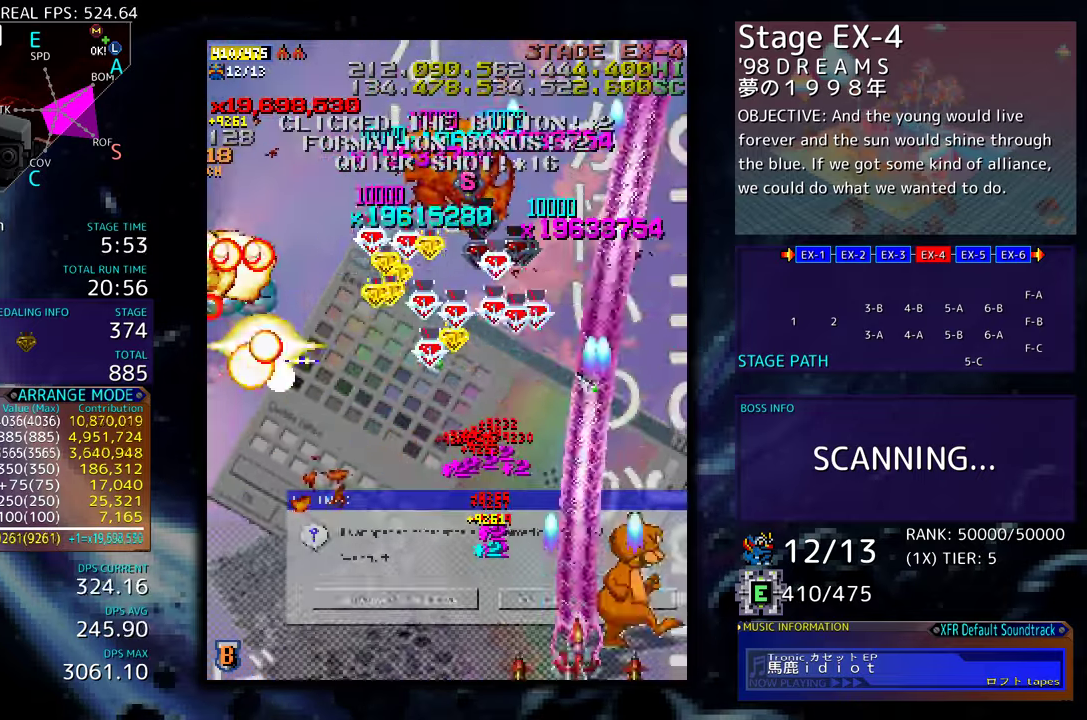
Gameplay with a controller (arcade stick); each line is a JSON object with the inputs held at the frame after it. "events" lists button and stick changes between this image and that frame as [ms after this image, input, new state], when the widget could be followed in between. Not read: L3 R3 other_buttons.
{"buttons": ["DPAD_LEFT"], "events": [[17, "DPAD_DOWN", "down"], [17, "DPAD_LEFT", "up"], [67, "DPAD_LEFT", "down"], [83, "DPAD_DOWN", "up"], [183, "DPAD_LEFT", "up"], [233, "DPAD_LEFT", "down"], [350, "DPAD_LEFT", "up"], [367, "DPAD_LEFT", "down"]]}
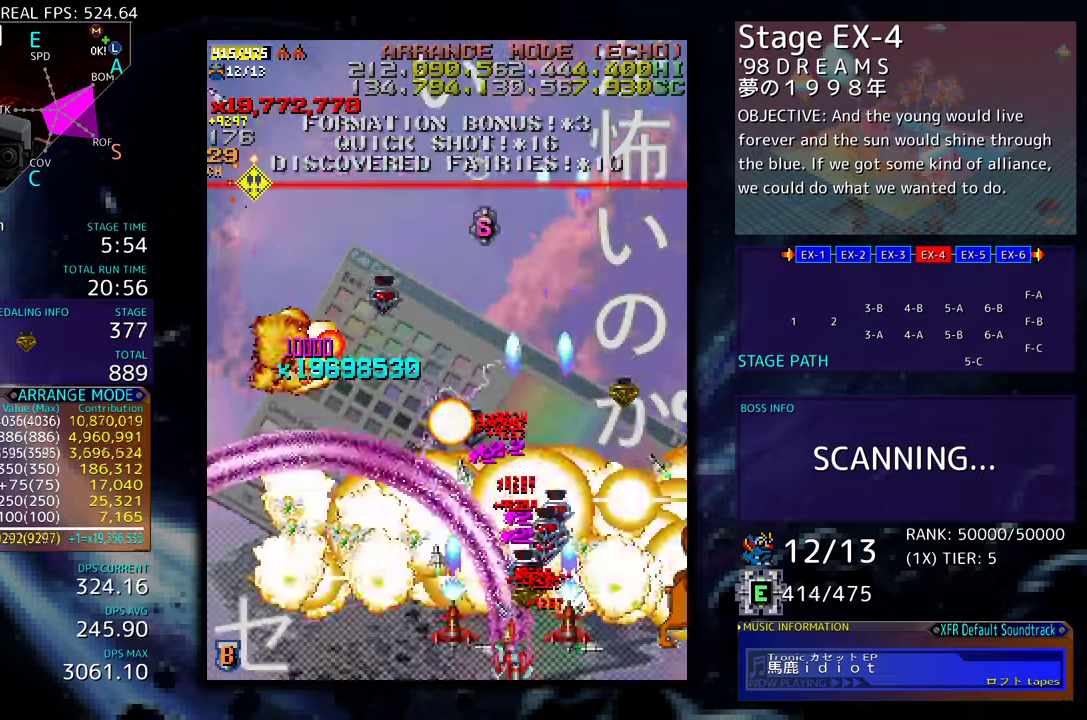
{"buttons": ["DPAD_LEFT"], "events": [[117, "DPAD_LEFT", "up"], [200, "DPAD_LEFT", "down"], [217, "DPAD_UP", "down"], [283, "DPAD_UP", "up"], [317, "DPAD_LEFT", "up"], [367, "DPAD_LEFT", "down"]]}
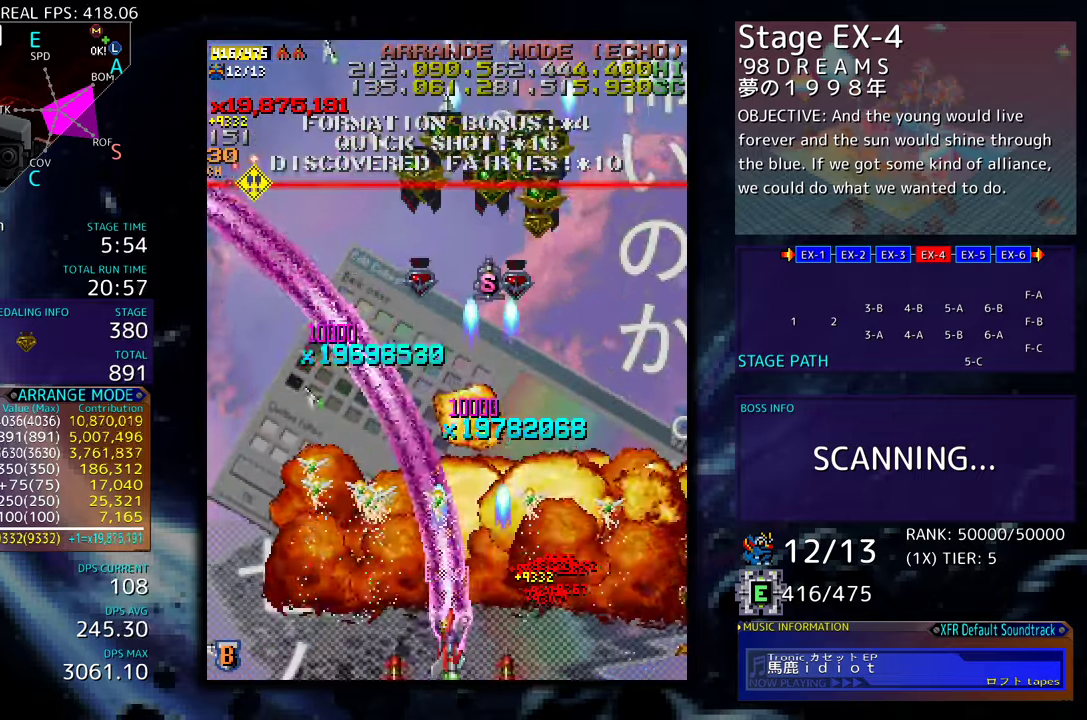
{"buttons": ["DPAD_UP", "DPAD_LEFT"], "events": [[300, "DPAD_UP", "down"]]}
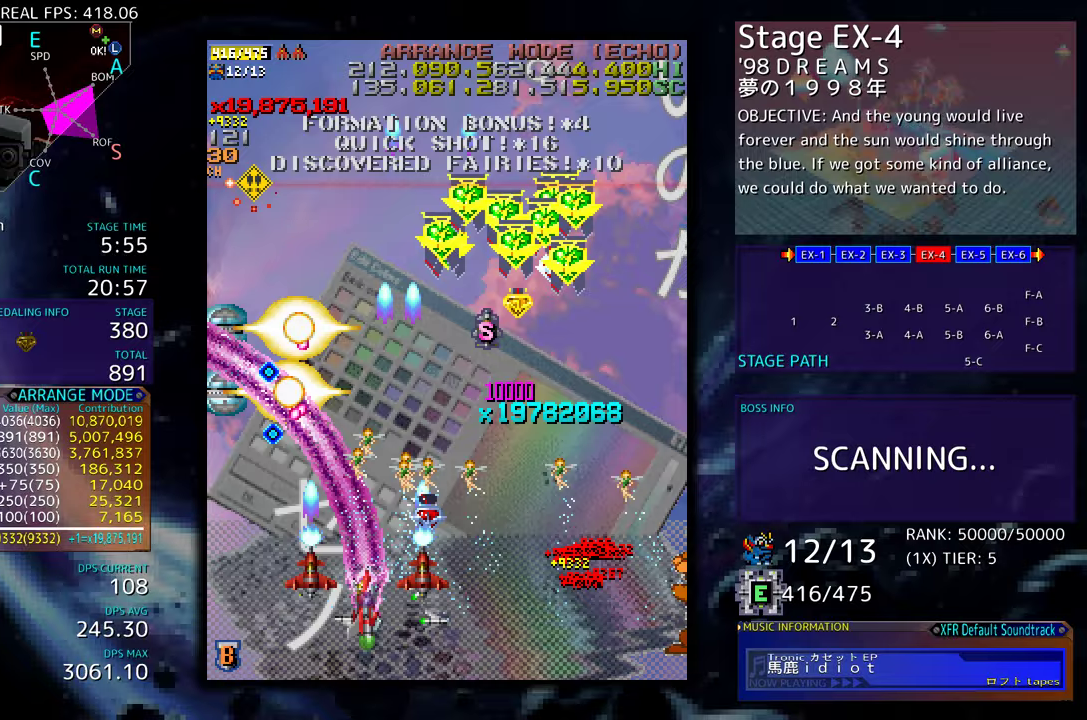
{"buttons": ["DPAD_DOWN", "DPAD_RIGHT"], "events": [[67, "DPAD_LEFT", "up"], [117, "DPAD_RIGHT", "down"], [133, "DPAD_UP", "up"], [167, "DPAD_DOWN", "down"], [200, "DPAD_RIGHT", "up"], [233, "DPAD_LEFT", "down"], [300, "DPAD_LEFT", "up"], [333, "DPAD_RIGHT", "down"]]}
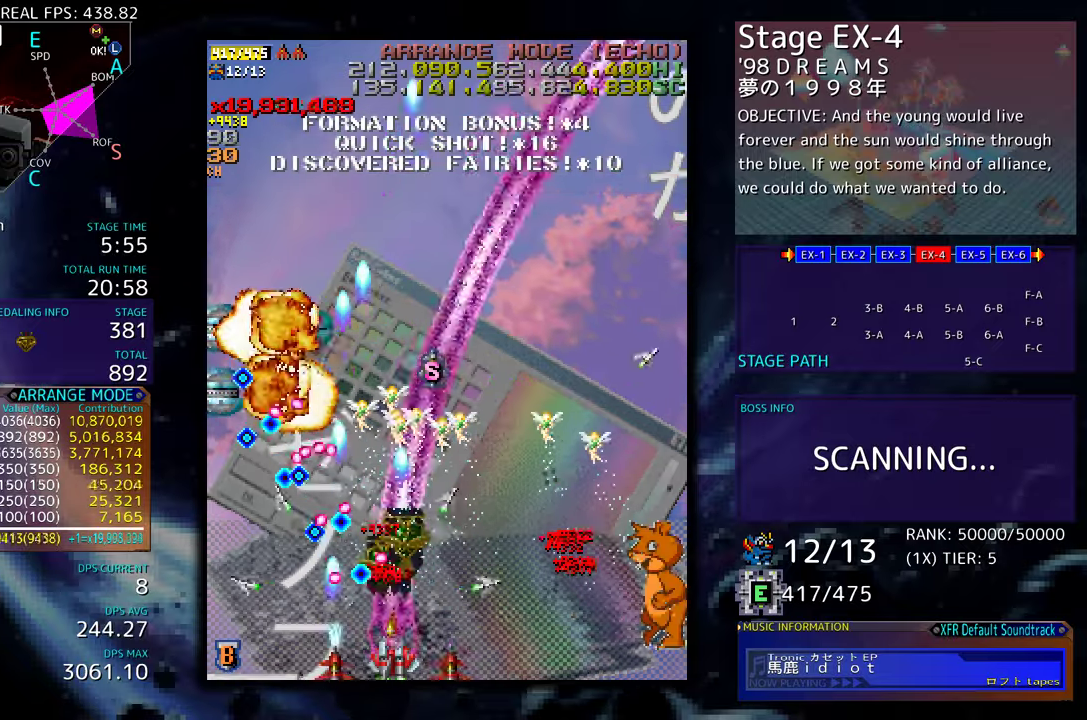
{"buttons": ["DPAD_RIGHT"], "events": [[117, "DPAD_DOWN", "up"]]}
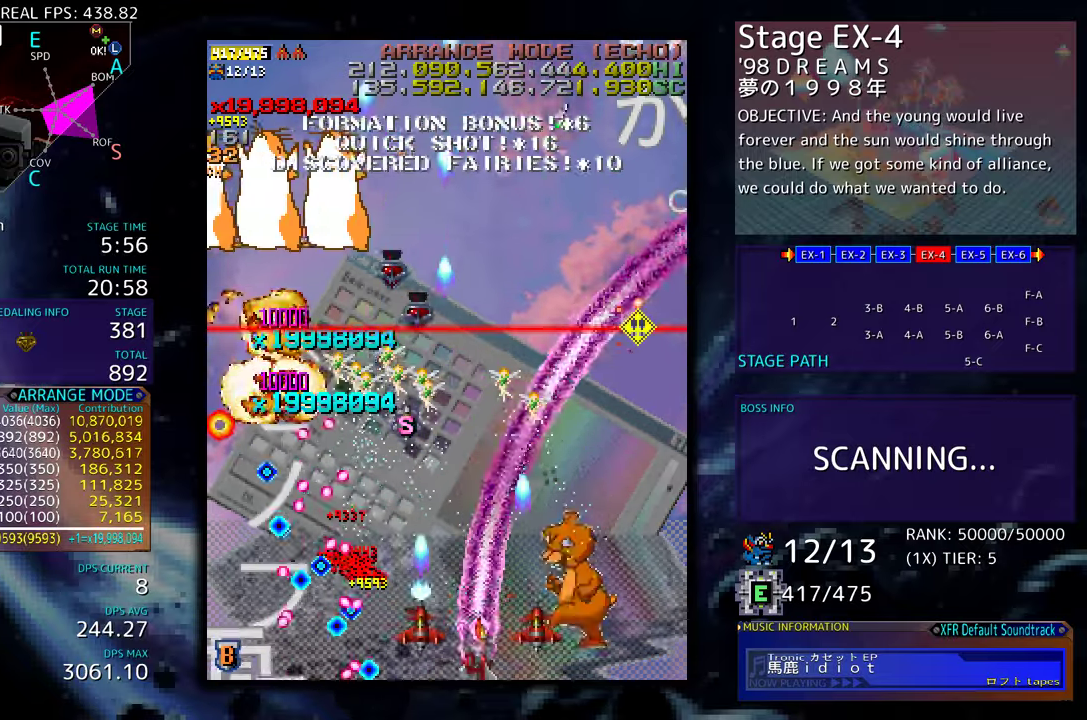
{"buttons": ["DPAD_LEFT"], "events": [[217, "DPAD_UP", "down"], [333, "DPAD_UP", "up"], [400, "DPAD_RIGHT", "up"], [417, "DPAD_LEFT", "down"]]}
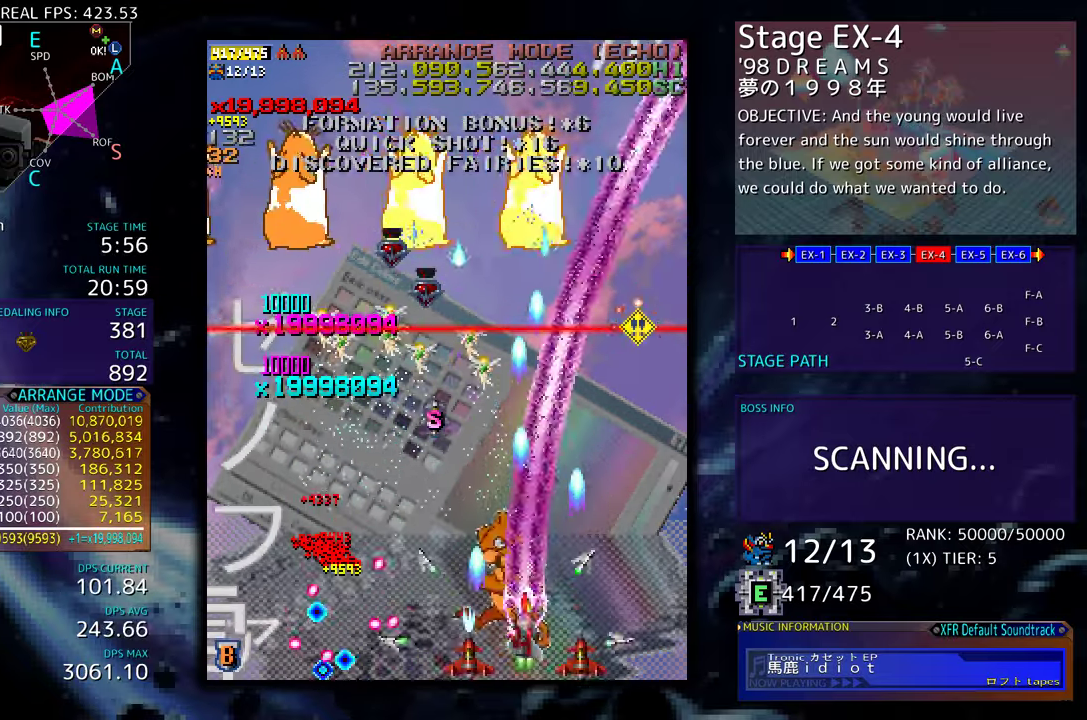
{"buttons": ["DPAD_DOWN"], "events": [[483, "DPAD_DOWN", "down"], [483, "DPAD_LEFT", "up"]]}
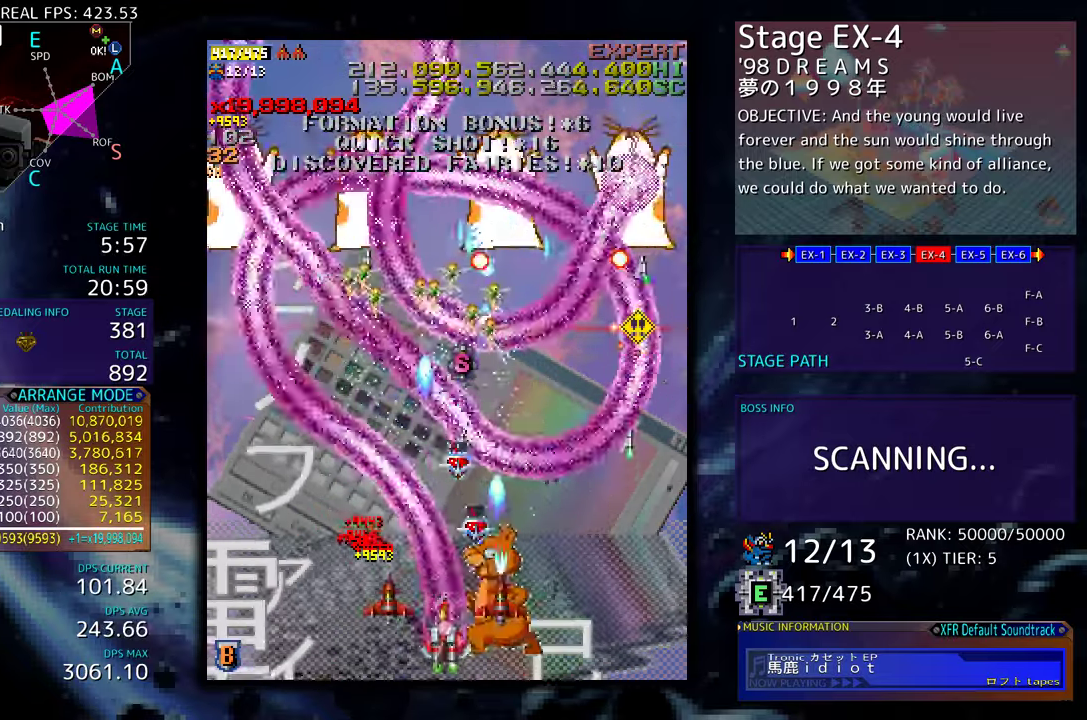
{"buttons": ["DPAD_DOWN", "DPAD_RIGHT"], "events": [[17, "DPAD_RIGHT", "down"], [183, "DPAD_DOWN", "up"], [217, "DPAD_RIGHT", "up"], [300, "DPAD_DOWN", "down"], [317, "DPAD_RIGHT", "down"]]}
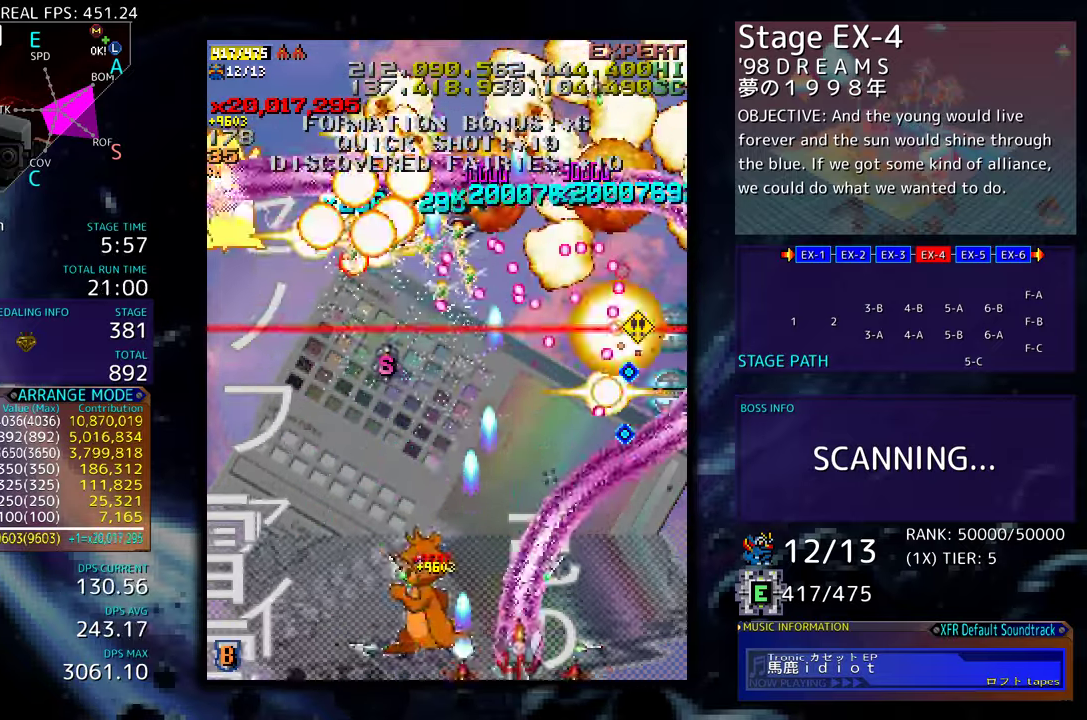
{"buttons": ["DPAD_LEFT"], "events": [[117, "DPAD_RIGHT", "up"], [133, "DPAD_DOWN", "up"], [133, "DPAD_LEFT", "down"]]}
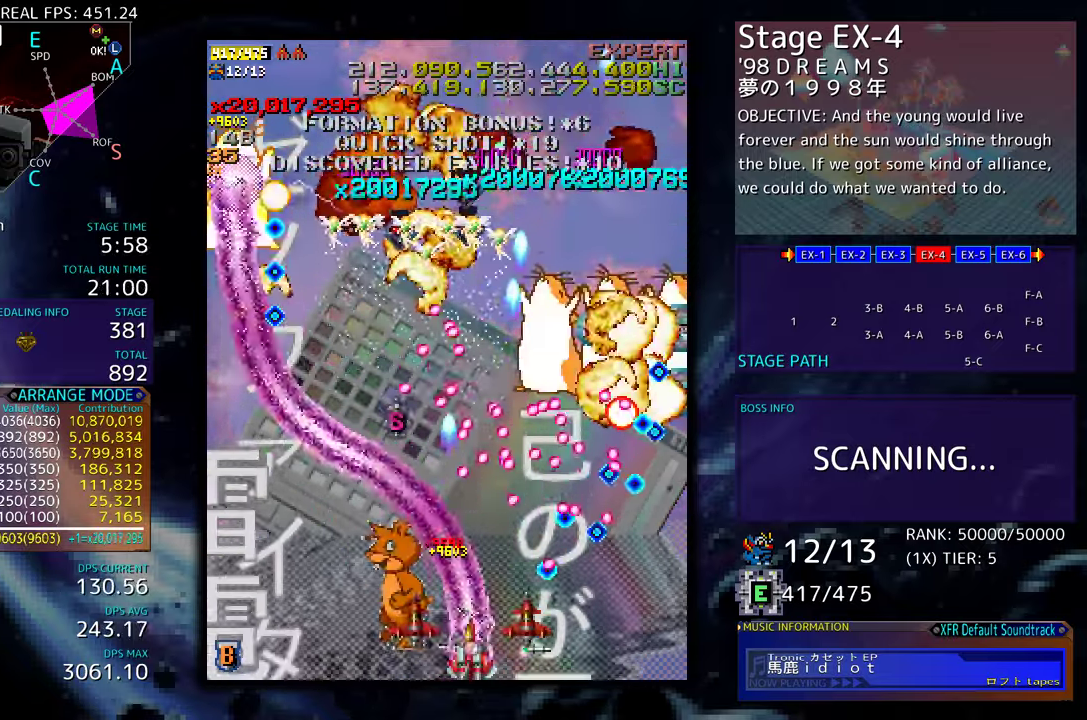
{"buttons": ["DPAD_DOWN"], "events": [[317, "DPAD_UP", "down"], [367, "DPAD_LEFT", "up"], [383, "DPAD_RIGHT", "down"], [383, "DPAD_UP", "up"], [433, "DPAD_DOWN", "down"], [483, "DPAD_RIGHT", "up"]]}
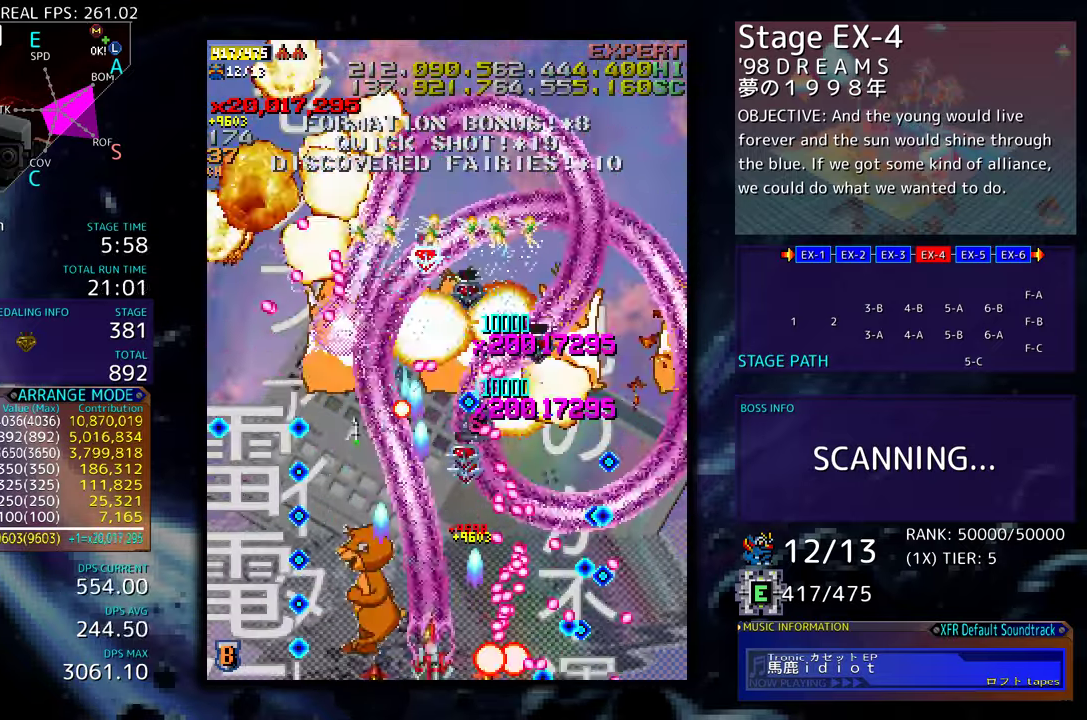
{"buttons": ["DPAD_LEFT"], "events": [[17, "DPAD_LEFT", "down"], [33, "DPAD_DOWN", "up"], [133, "DPAD_DOWN", "down"], [167, "DPAD_LEFT", "up"], [183, "DPAD_DOWN", "up"], [233, "DPAD_DOWN", "down"], [233, "DPAD_LEFT", "down"], [300, "DPAD_DOWN", "up"], [383, "DPAD_LEFT", "up"], [467, "DPAD_LEFT", "down"]]}
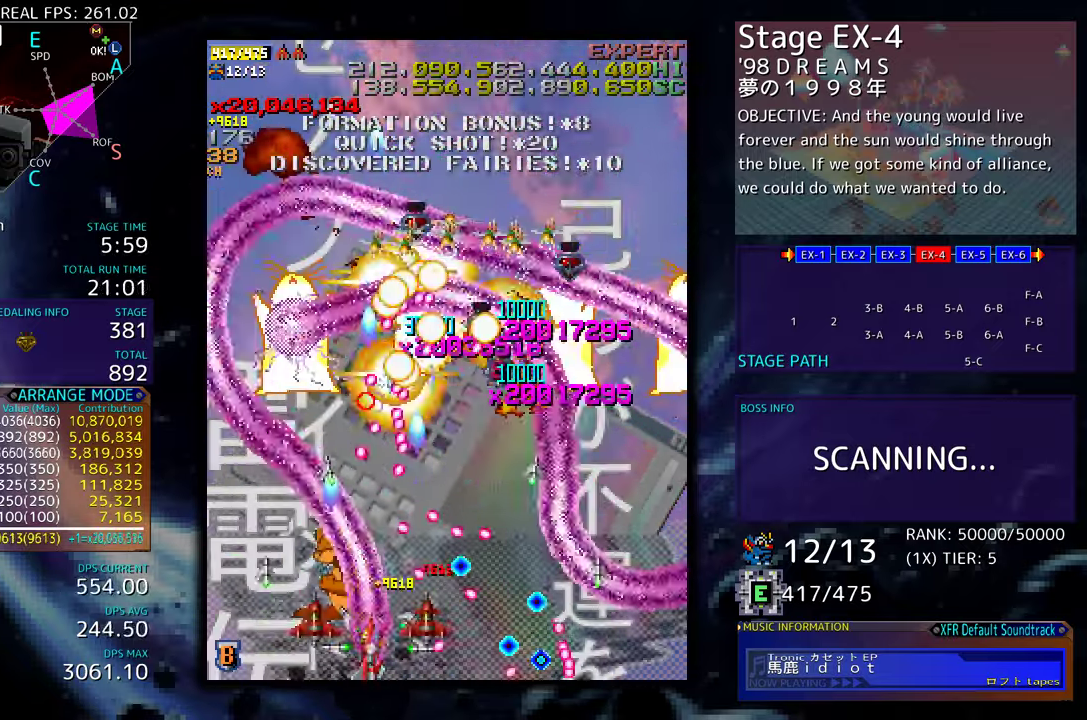
{"buttons": [], "events": [[17, "DPAD_UP", "down"], [83, "DPAD_UP", "up"], [133, "DPAD_LEFT", "up"], [250, "DPAD_LEFT", "down"], [383, "DPAD_LEFT", "up"]]}
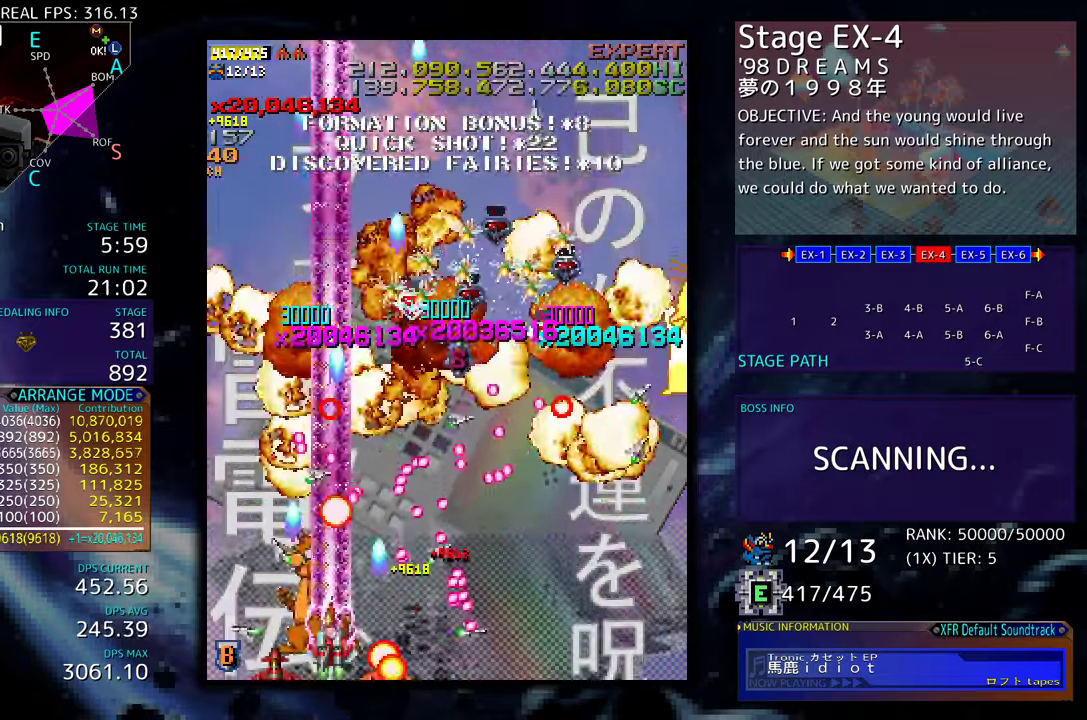
{"buttons": ["DPAD_LEFT"], "events": [[100, "DPAD_LEFT", "down"], [200, "DPAD_LEFT", "up"], [250, "DPAD_LEFT", "down"], [367, "DPAD_LEFT", "up"], [450, "DPAD_LEFT", "down"]]}
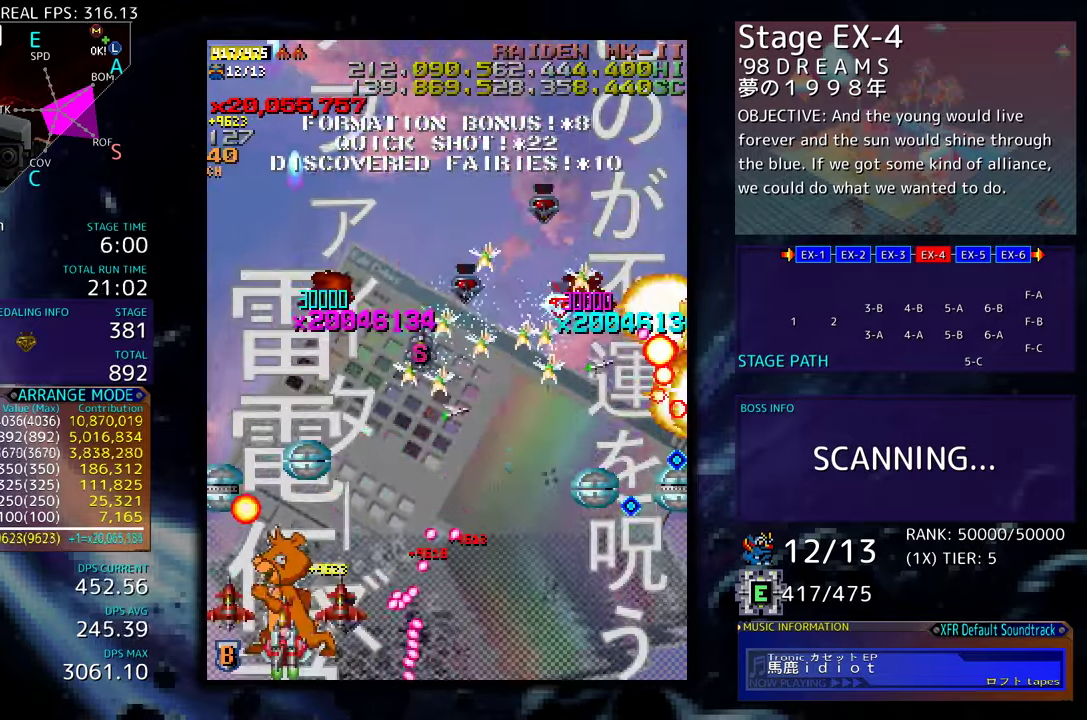
{"buttons": ["DPAD_LEFT"], "events": [[17, "DPAD_LEFT", "up"], [83, "DPAD_LEFT", "down"], [217, "DPAD_LEFT", "up"], [250, "DPAD_LEFT", "down"], [250, "DPAD_UP", "down"], [317, "DPAD_UP", "up"], [383, "DPAD_LEFT", "up"], [500, "DPAD_LEFT", "down"]]}
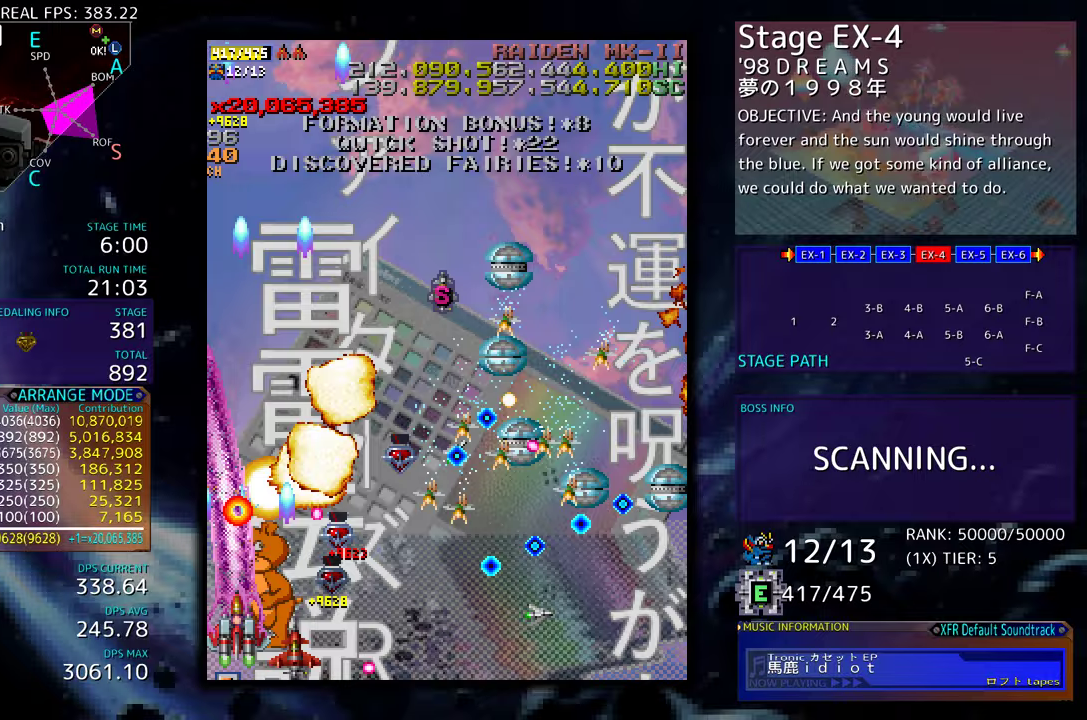
{"buttons": ["DPAD_UP", "DPAD_LEFT"], "events": [[100, "DPAD_LEFT", "up"], [117, "DPAD_RIGHT", "down"], [200, "DPAD_RIGHT", "up"], [483, "DPAD_LEFT", "down"], [483, "DPAD_UP", "down"]]}
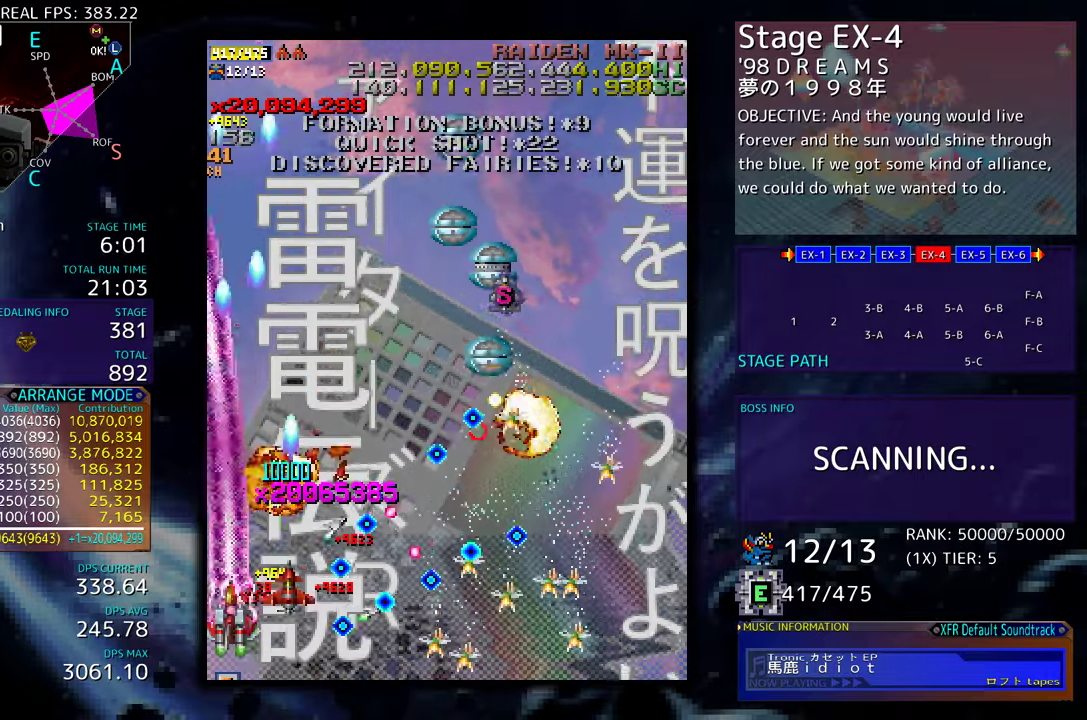
{"buttons": ["DPAD_UP"], "events": [[50, "DPAD_UP", "up"], [67, "DPAD_LEFT", "up"], [133, "DPAD_LEFT", "down"], [133, "DPAD_UP", "down"], [233, "DPAD_LEFT", "up"]]}
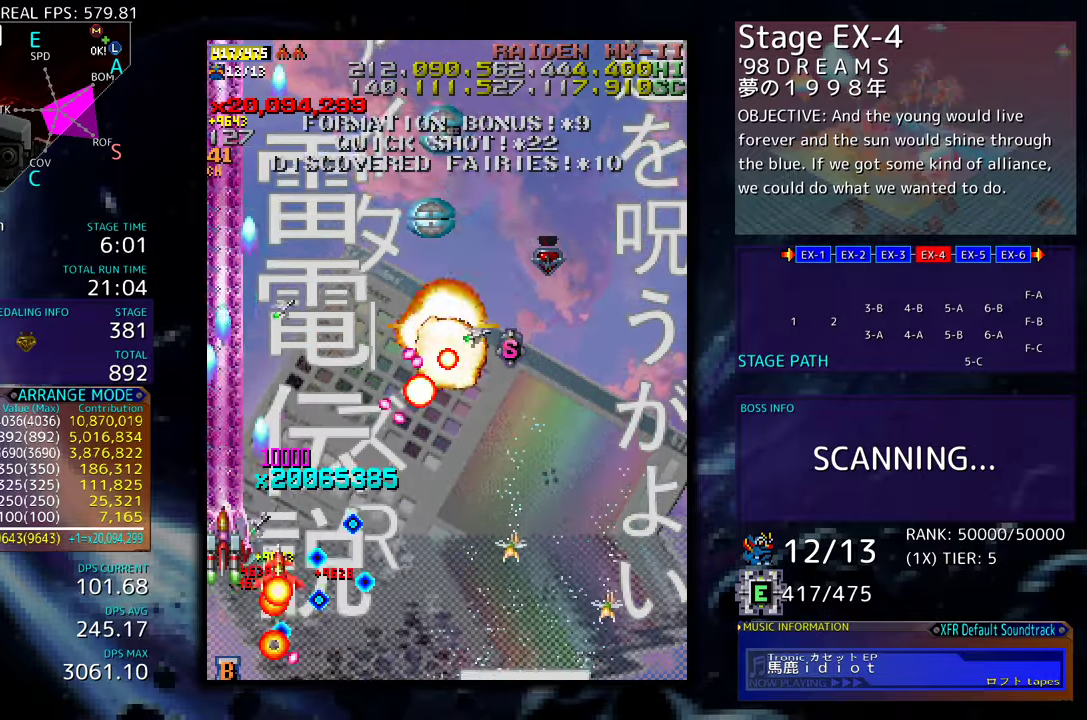
{"buttons": ["DPAD_DOWN"], "events": [[17, "DPAD_UP", "up"], [133, "DPAD_UP", "down"], [250, "DPAD_UP", "up"], [317, "DPAD_DOWN", "down"], [350, "DPAD_LEFT", "down"], [400, "DPAD_LEFT", "up"]]}
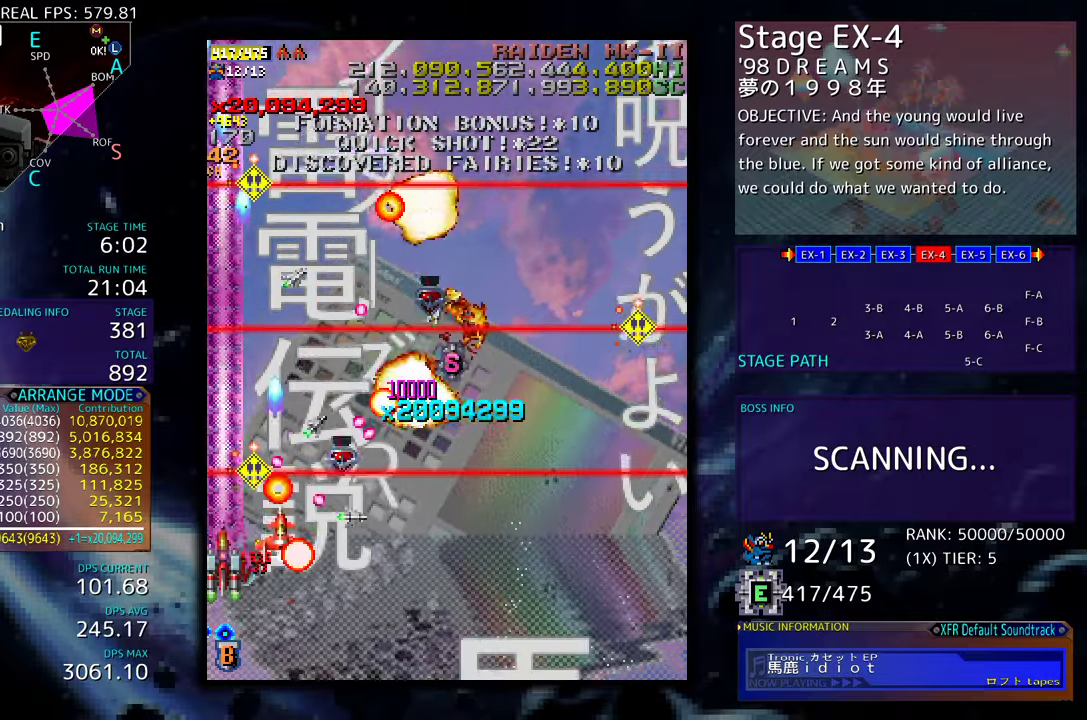
{"buttons": ["DPAD_DOWN", "DPAD_RIGHT"], "events": [[183, "DPAD_DOWN", "up"], [200, "DPAD_UP", "down"], [350, "DPAD_RIGHT", "down"], [350, "DPAD_UP", "up"], [383, "DPAD_DOWN", "down"]]}
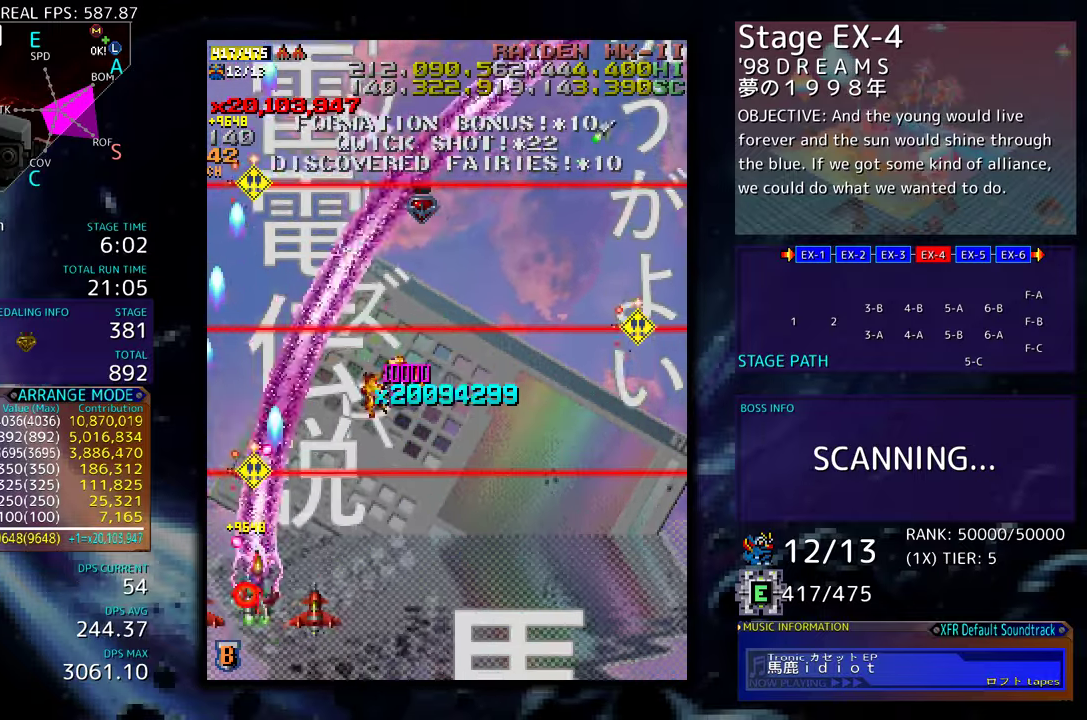
{"buttons": ["DPAD_UP", "DPAD_RIGHT"], "events": [[100, "DPAD_DOWN", "up"], [133, "DPAD_UP", "down"]]}
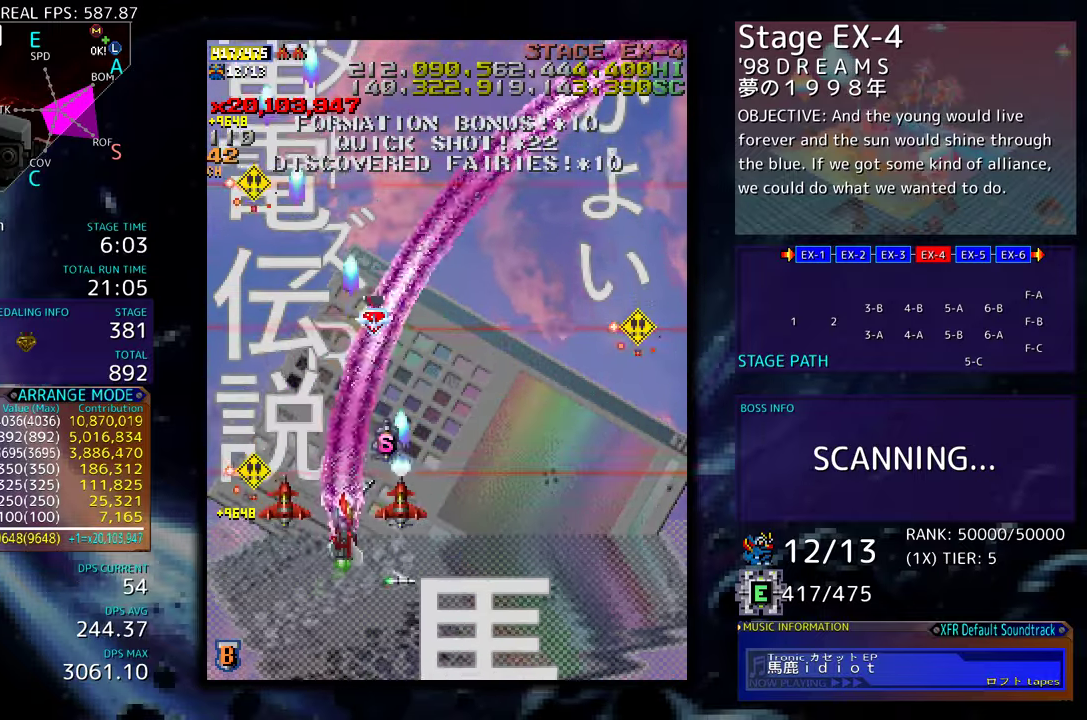
{"buttons": ["DPAD_DOWN", "DPAD_RIGHT"], "events": [[133, "DPAD_UP", "up"], [183, "DPAD_DOWN", "down"]]}
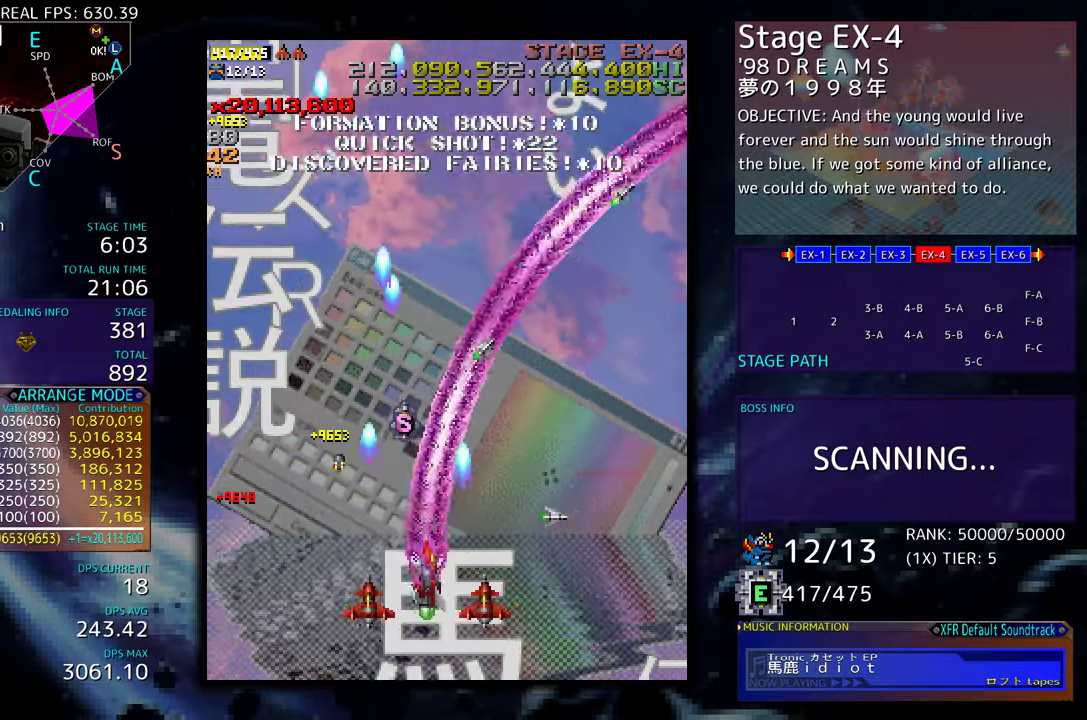
{"buttons": ["DPAD_DOWN", "DPAD_RIGHT"], "events": [[150, "DPAD_RIGHT", "up"], [167, "DPAD_LEFT", "down"], [217, "DPAD_DOWN", "up"], [317, "DPAD_DOWN", "down"], [400, "DPAD_LEFT", "up"], [433, "DPAD_RIGHT", "down"]]}
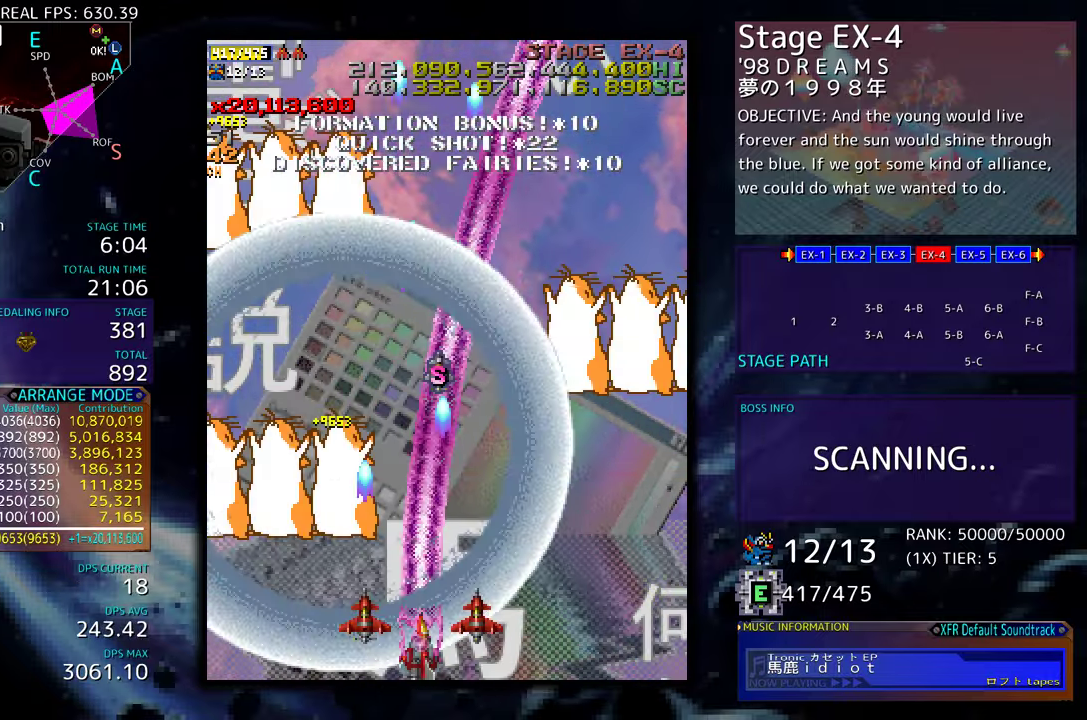
{"buttons": ["DPAD_DOWN", "DPAD_RIGHT"], "events": [[33, "DPAD_RIGHT", "up"], [50, "DPAD_LEFT", "down"], [83, "DPAD_DOWN", "up"], [150, "DPAD_DOWN", "down"], [233, "DPAD_LEFT", "up"], [267, "DPAD_RIGHT", "down"]]}
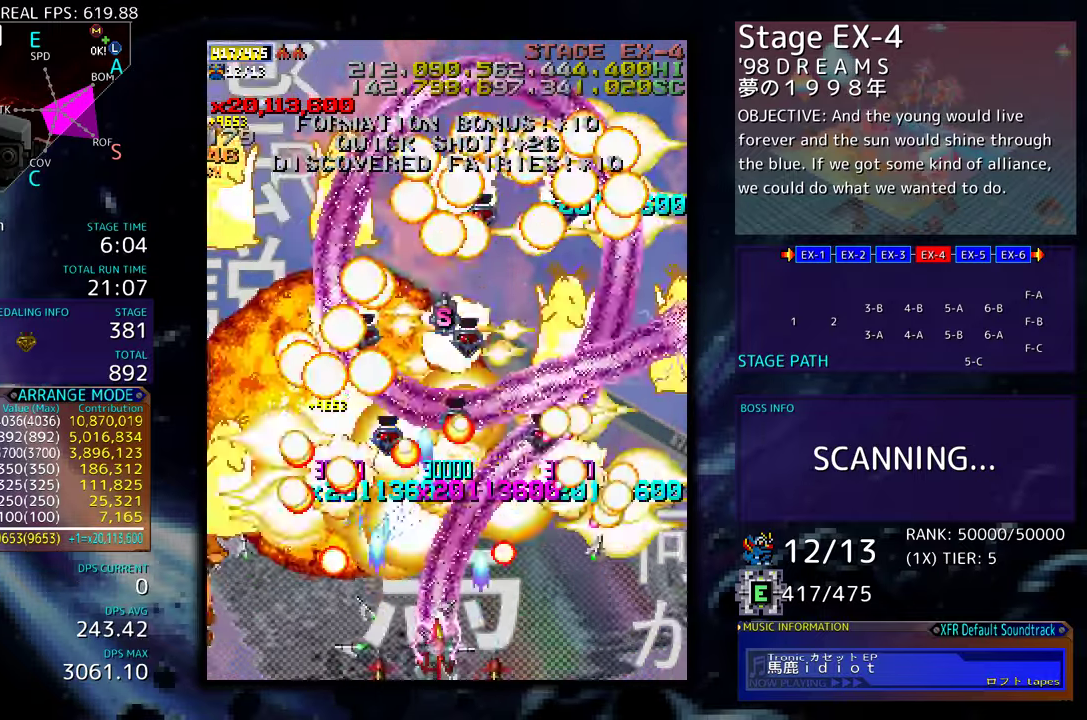
{"buttons": ["DPAD_UP", "DPAD_LEFT"], "events": [[333, "DPAD_RIGHT", "up"], [367, "DPAD_DOWN", "up"], [367, "DPAD_LEFT", "down"], [383, "DPAD_UP", "down"]]}
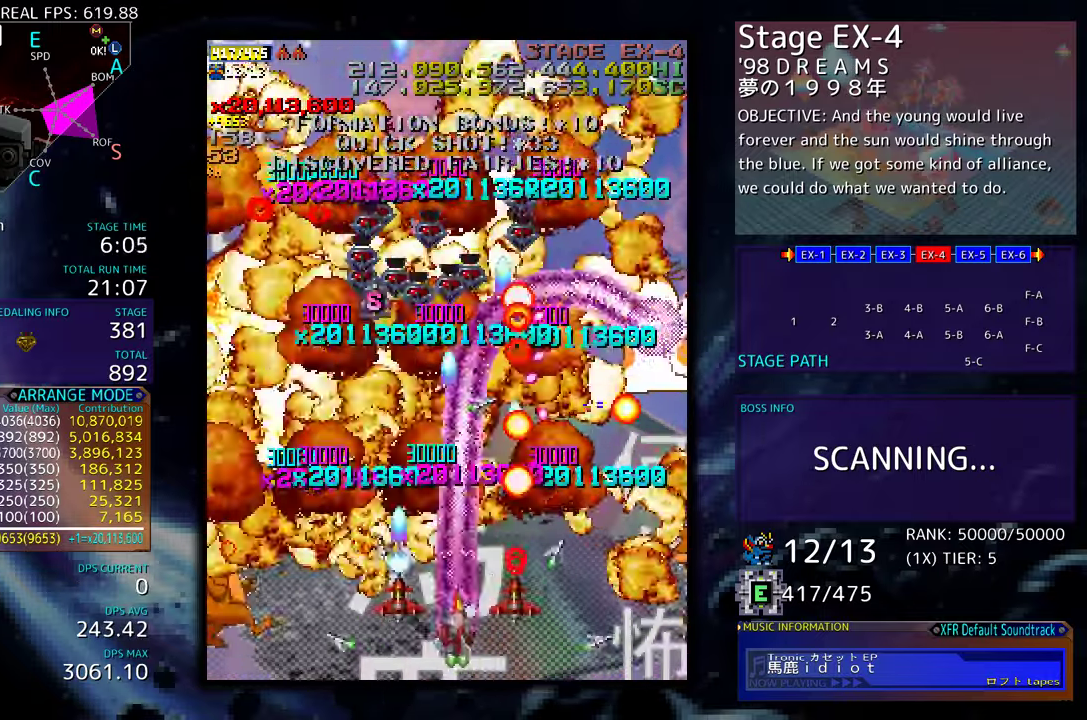
{"buttons": ["DPAD_LEFT"], "events": [[217, "DPAD_UP", "up"], [233, "DPAD_DOWN", "down"], [400, "DPAD_DOWN", "up"]]}
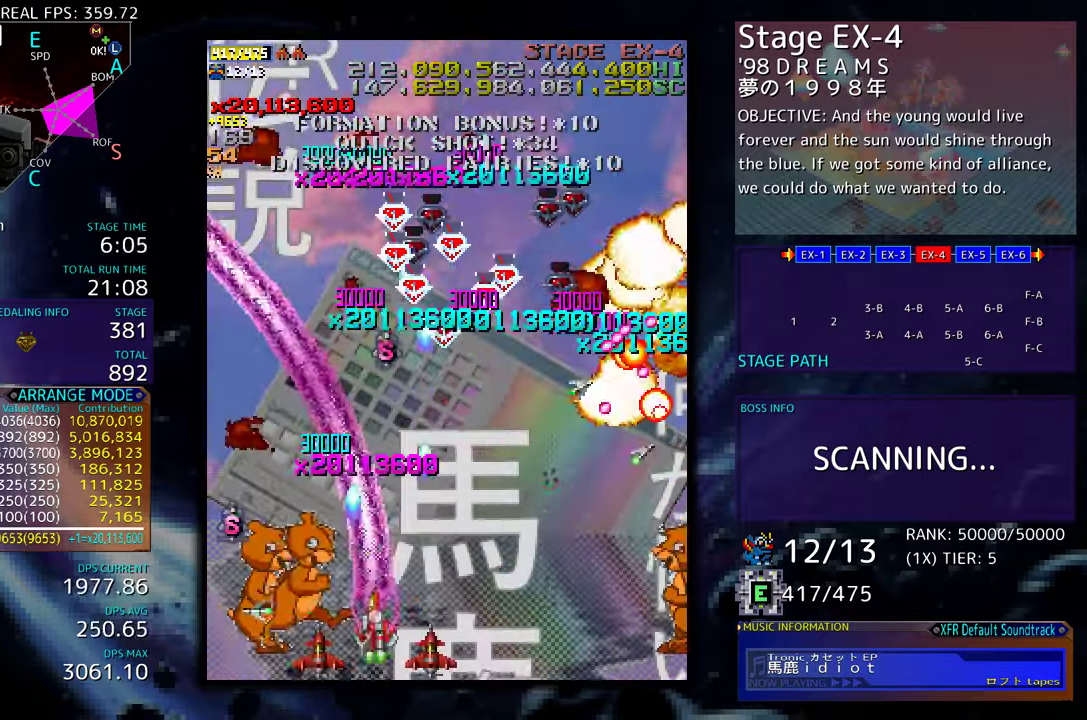
{"buttons": ["DPAD_UP", "DPAD_RIGHT"], "events": [[150, "DPAD_UP", "down"], [383, "DPAD_LEFT", "up"], [417, "DPAD_RIGHT", "down"], [450, "DPAD_UP", "up"], [500, "DPAD_UP", "down"]]}
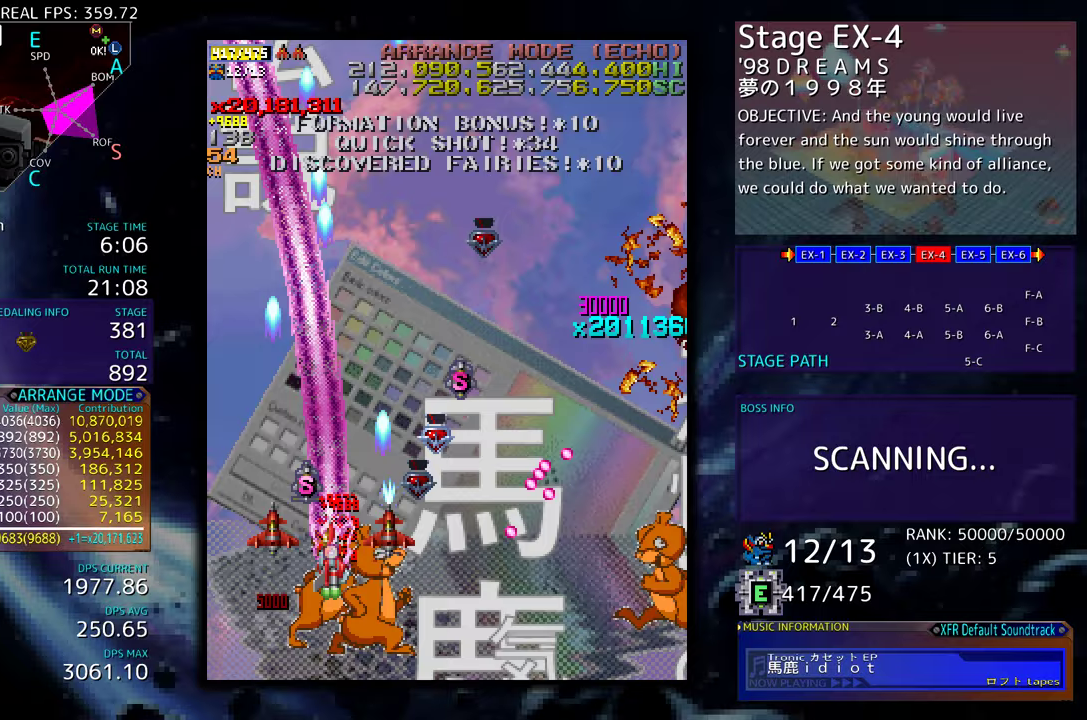
{"buttons": ["DPAD_UP", "DPAD_RIGHT"], "events": [[17, "DPAD_RIGHT", "up"], [150, "DPAD_RIGHT", "down"]]}
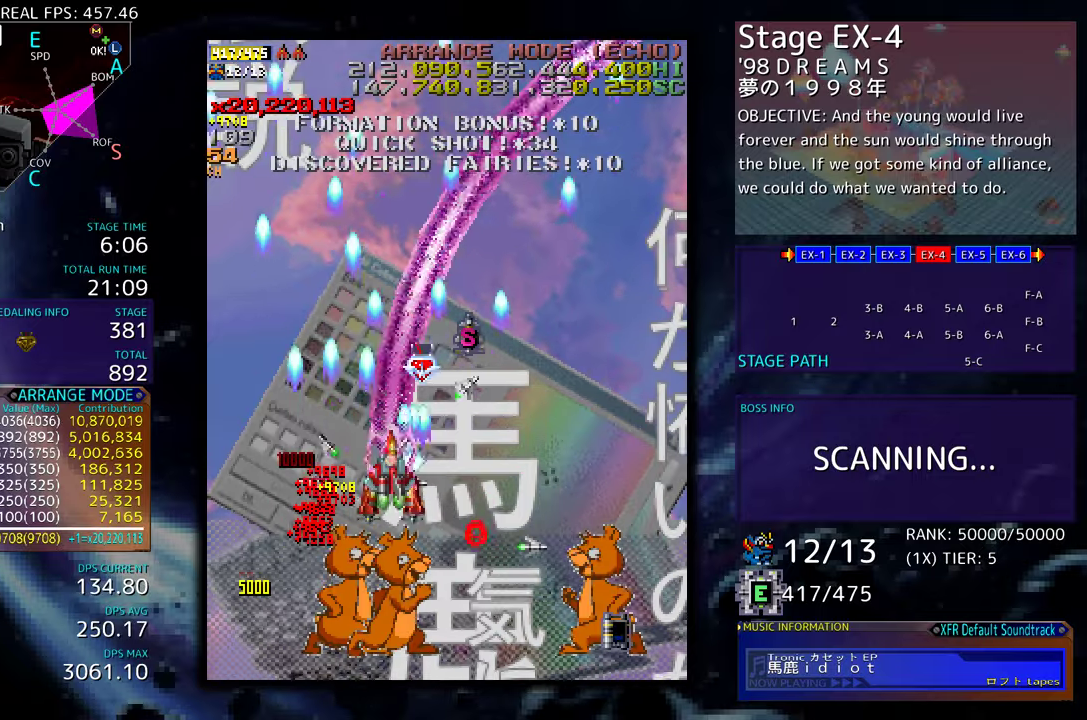
{"buttons": ["DPAD_DOWN", "DPAD_RIGHT"], "events": [[17, "DPAD_UP", "up"], [50, "DPAD_DOWN", "down"], [167, "DPAD_DOWN", "up"], [233, "DPAD_DOWN", "down"]]}
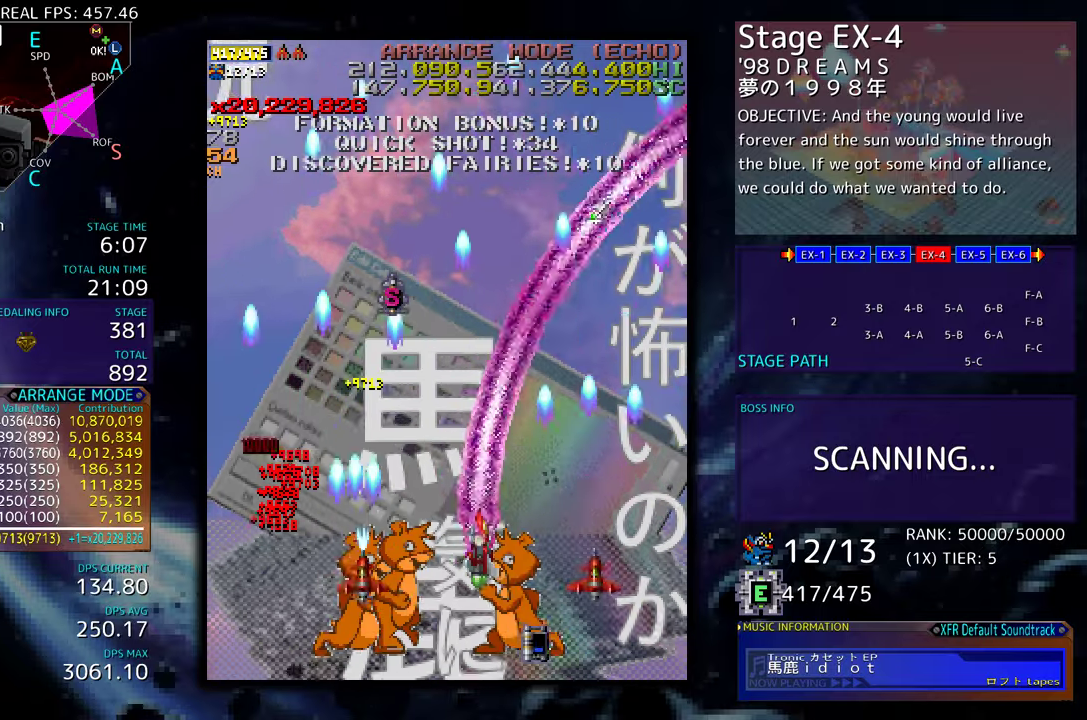
{"buttons": ["DPAD_DOWN"], "events": [[167, "DPAD_RIGHT", "up"], [200, "DPAD_LEFT", "down"], [233, "DPAD_DOWN", "up"], [333, "DPAD_DOWN", "down"], [350, "DPAD_LEFT", "up"]]}
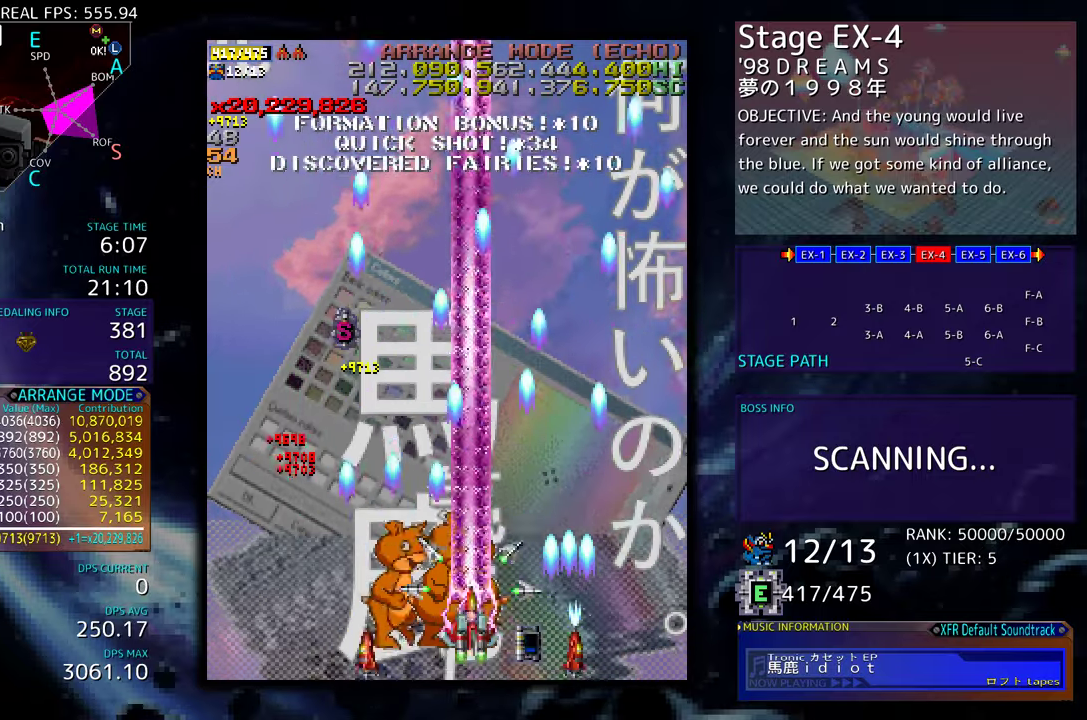
{"buttons": ["DPAD_UP", "DPAD_LEFT"], "events": [[33, "DPAD_RIGHT", "down"], [183, "DPAD_RIGHT", "up"], [200, "DPAD_DOWN", "up"], [217, "DPAD_UP", "down"], [233, "DPAD_LEFT", "down"]]}